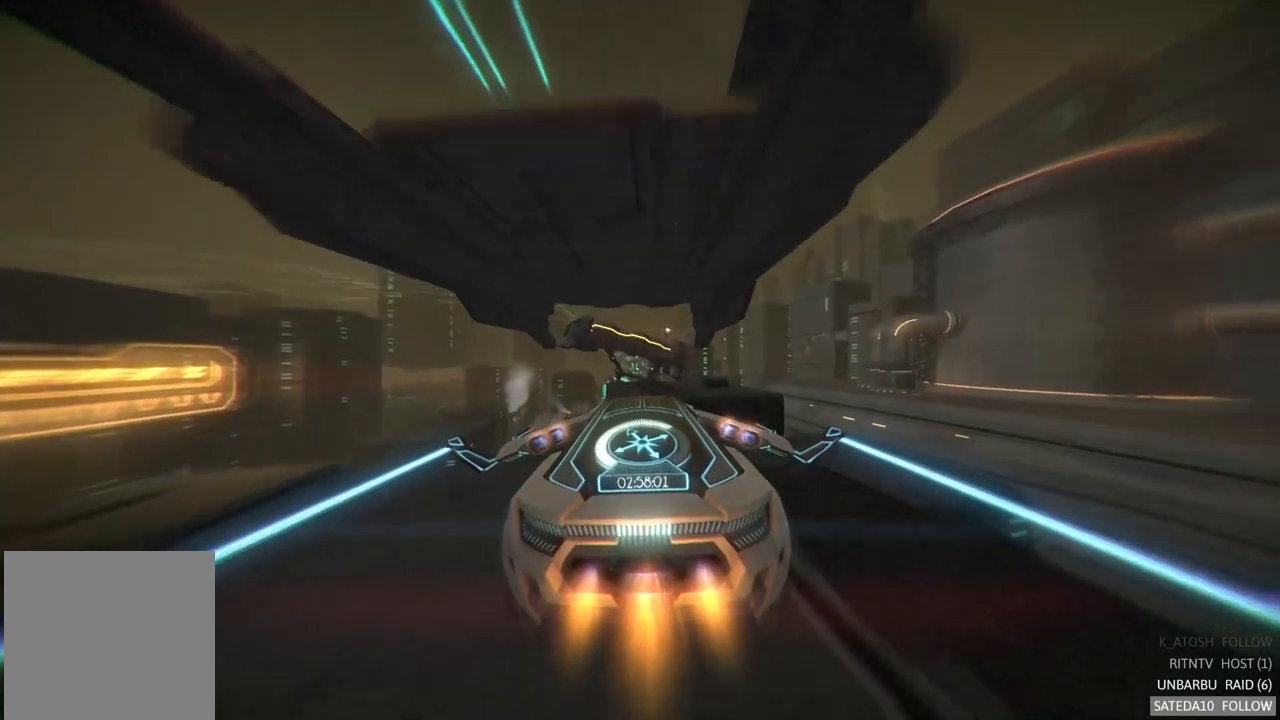
Gameplay with a controller (Xbox layout); each line is a JSON object with the inputs held at the frame after it. "events" lists button and stick changes between this image and that frame as [ms after this image, input, new state], when the widget could be followed in between. Not read: A L3 R3.
{"buttons": ["R2"], "left_stick": "center", "right_stick": "center", "events": [[434, "left_stick", "center"]]}
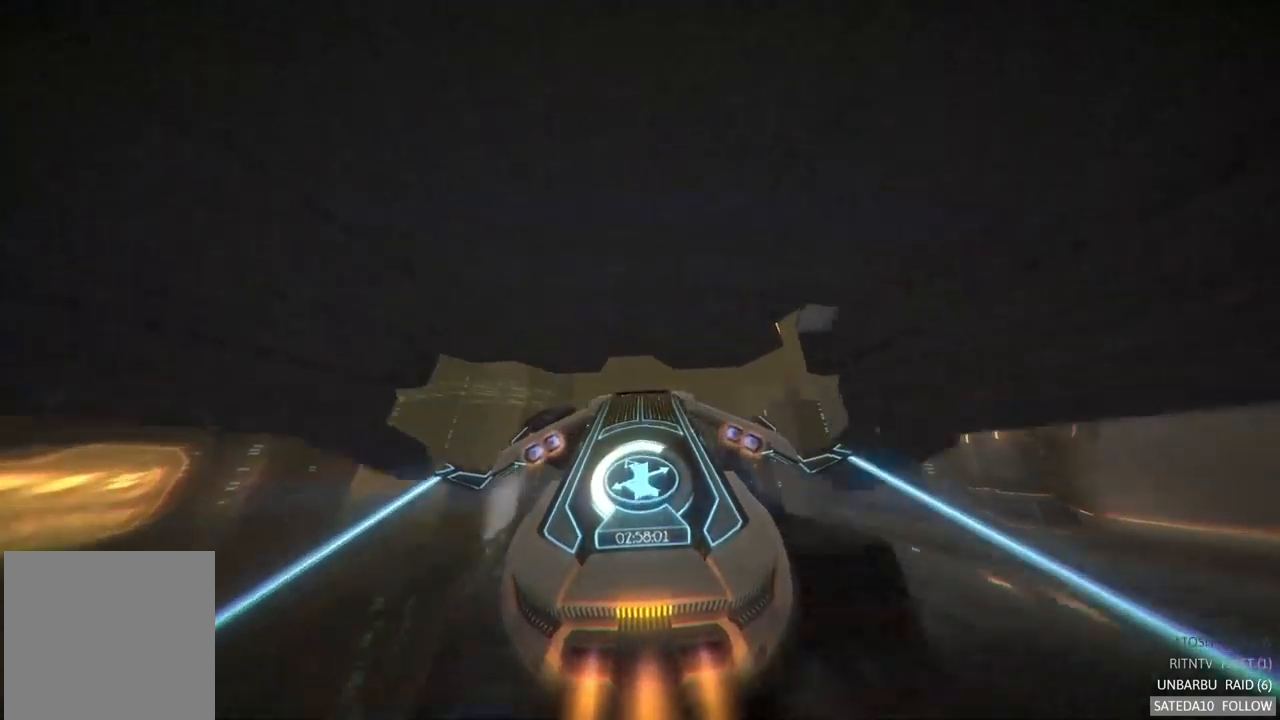
{"buttons": ["R2"], "left_stick": "center", "right_stick": "center", "events": [[84, "left_stick", "up"], [300, "left_stick", "center"]]}
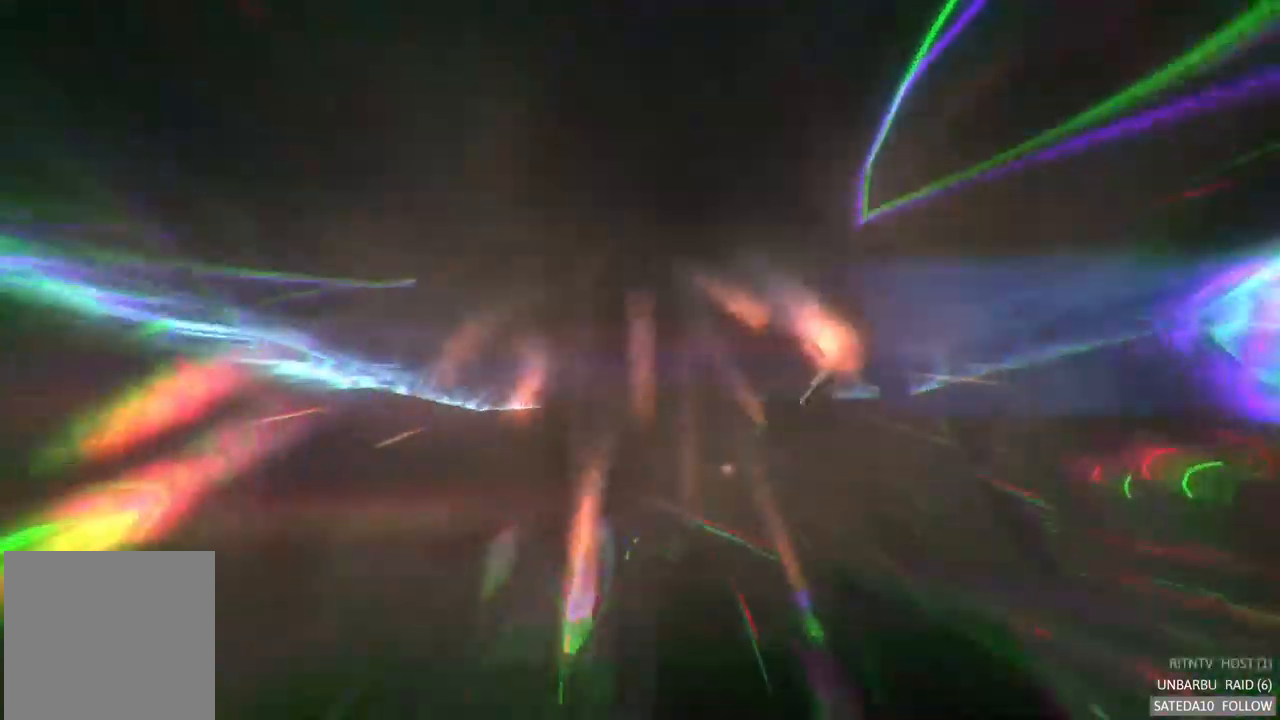
{"buttons": [], "left_stick": "center", "right_stick": "center", "events": [[467, "R2", "up"]]}
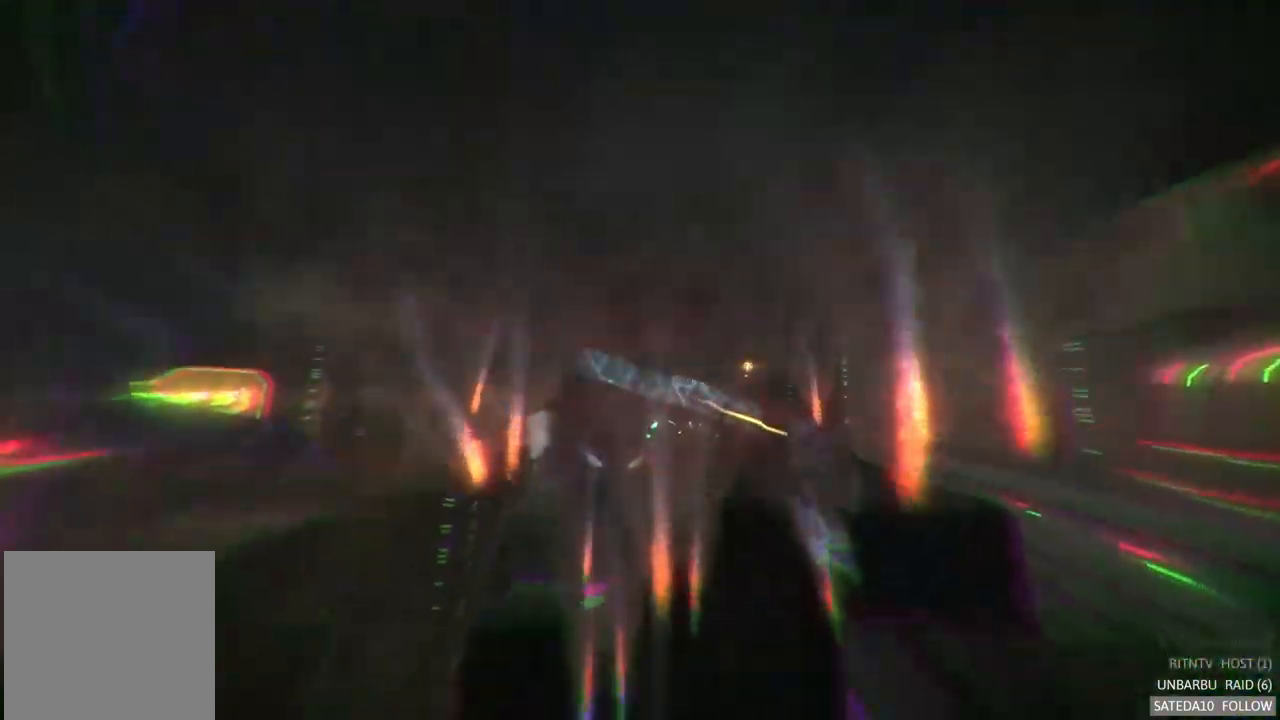
{"buttons": [], "left_stick": "center", "right_stick": "center", "events": []}
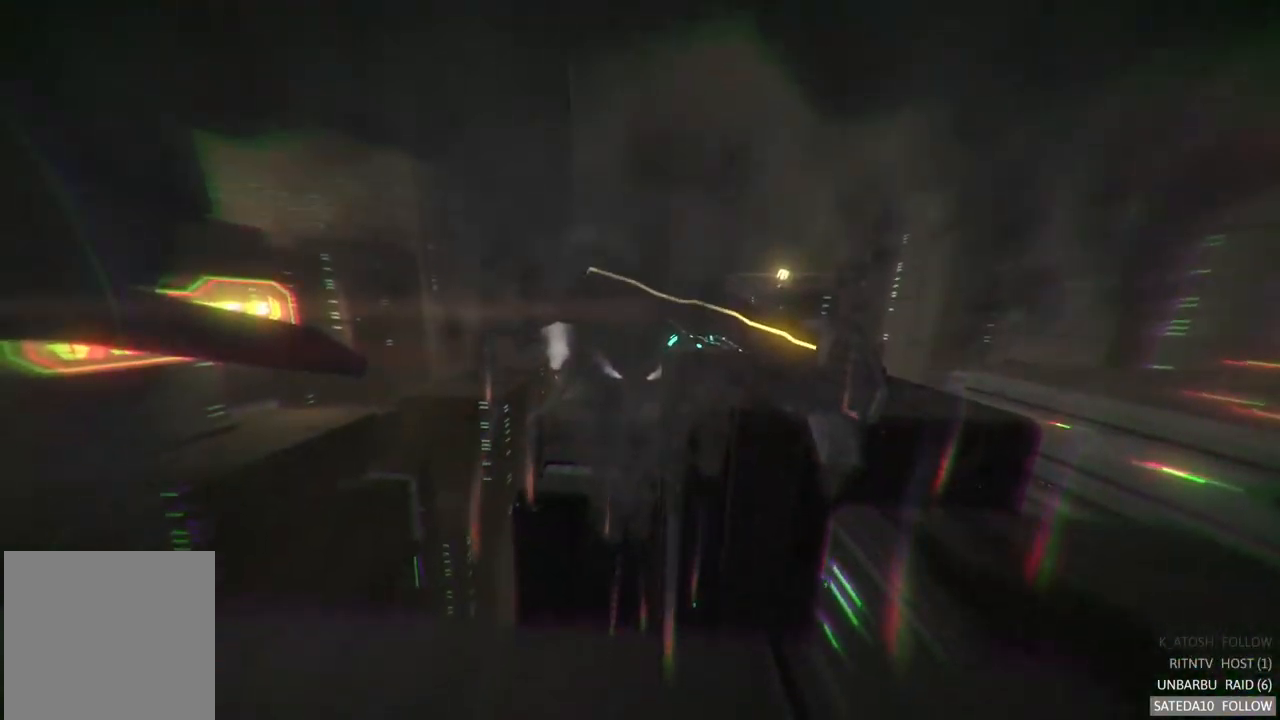
{"buttons": [], "left_stick": "center", "right_stick": "center", "events": []}
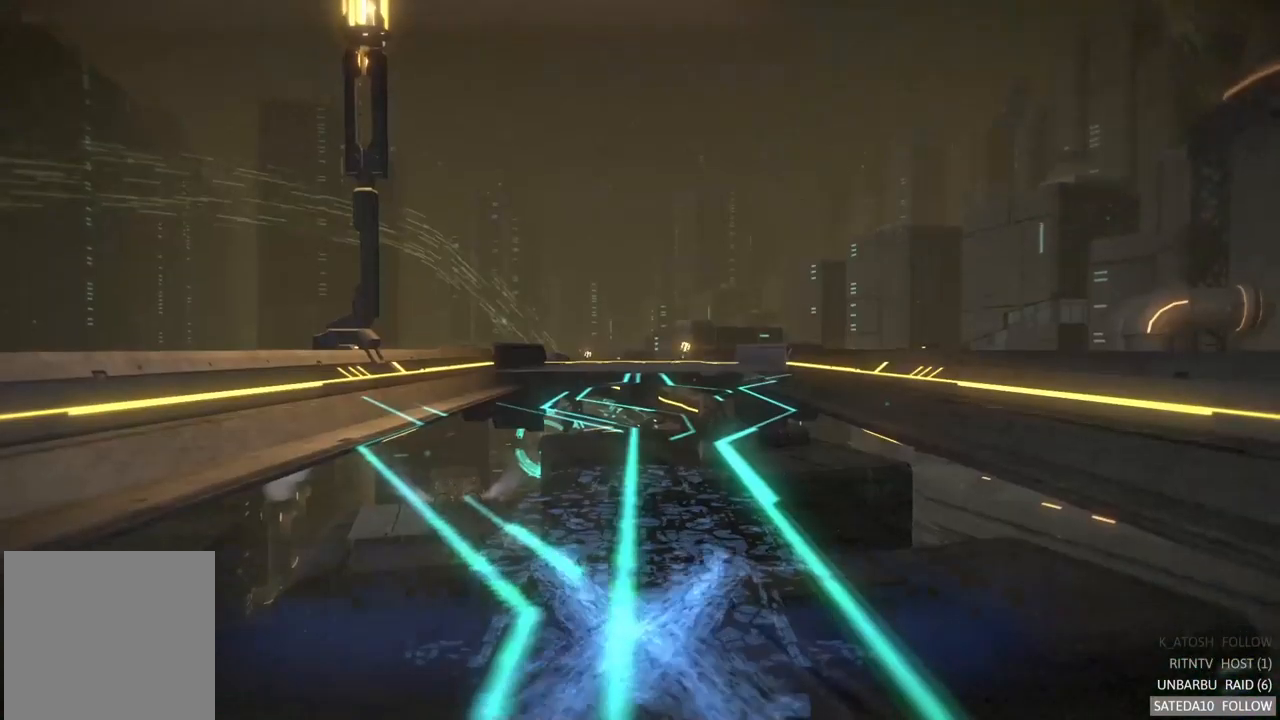
{"buttons": [], "left_stick": "center", "right_stick": "center", "events": []}
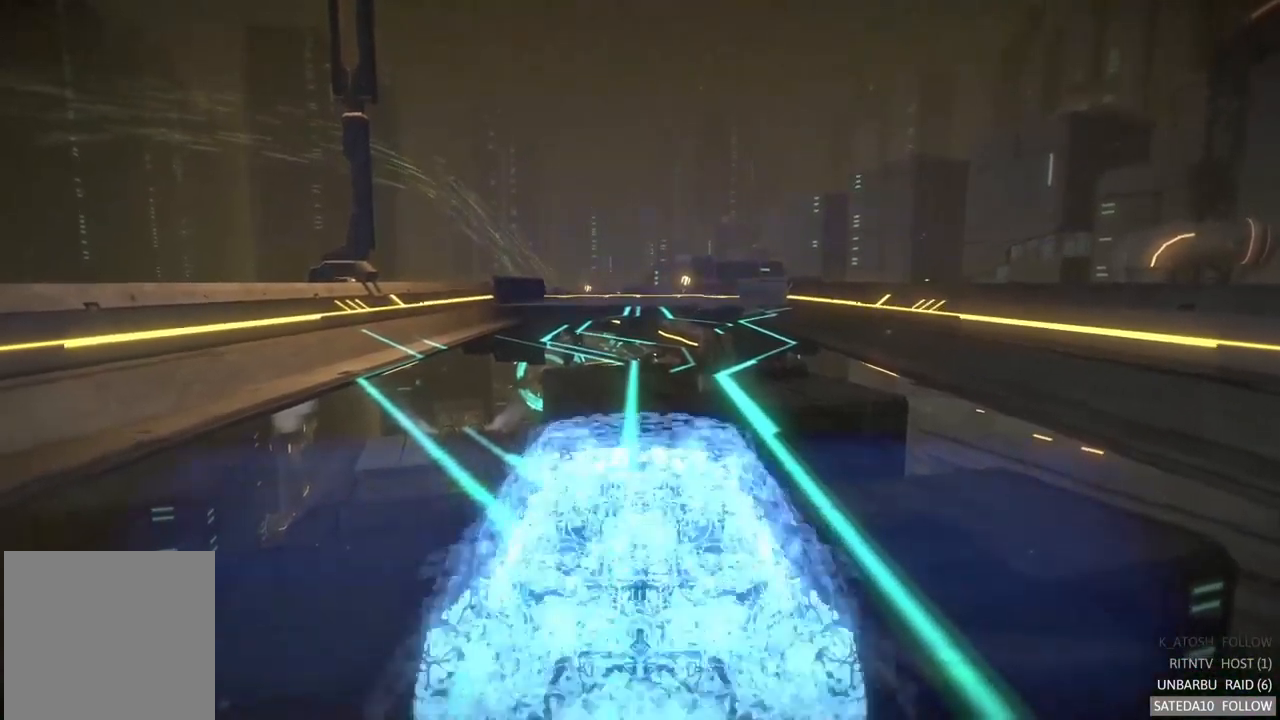
{"buttons": [], "left_stick": "center", "right_stick": "center", "events": []}
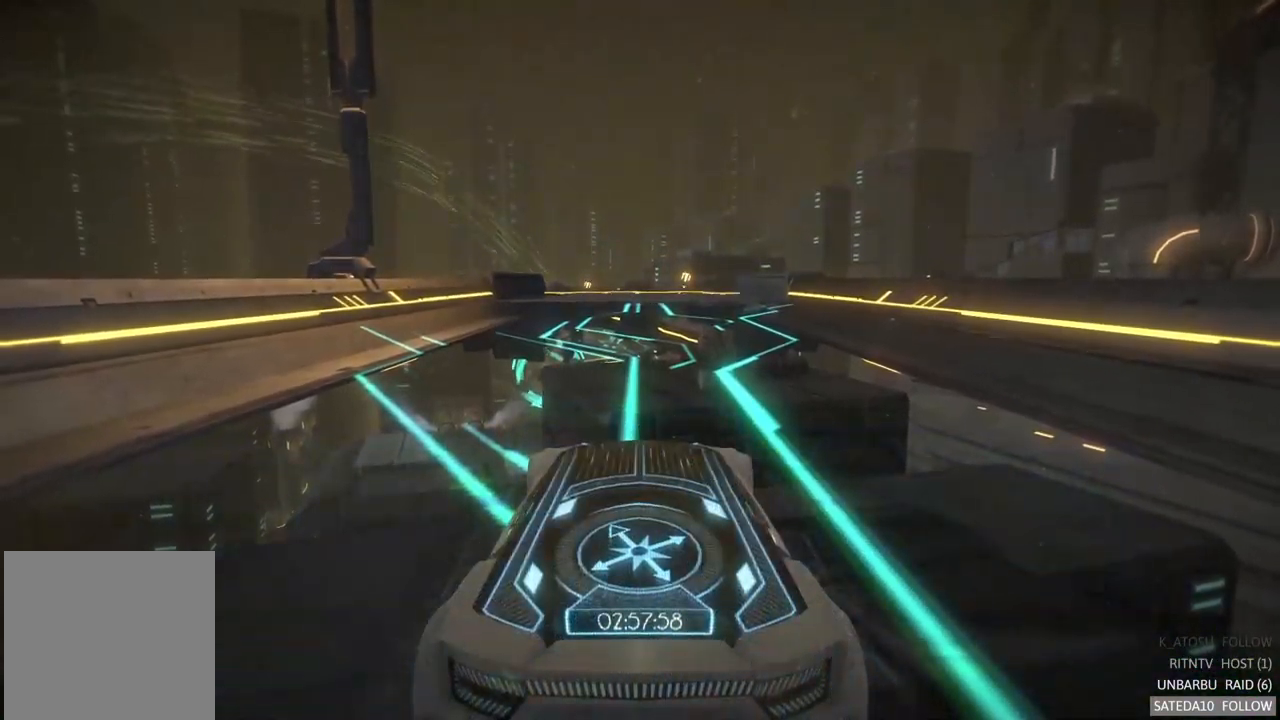
{"buttons": ["R2"], "left_stick": "center", "right_stick": "center", "events": [[350, "R2", "down"]]}
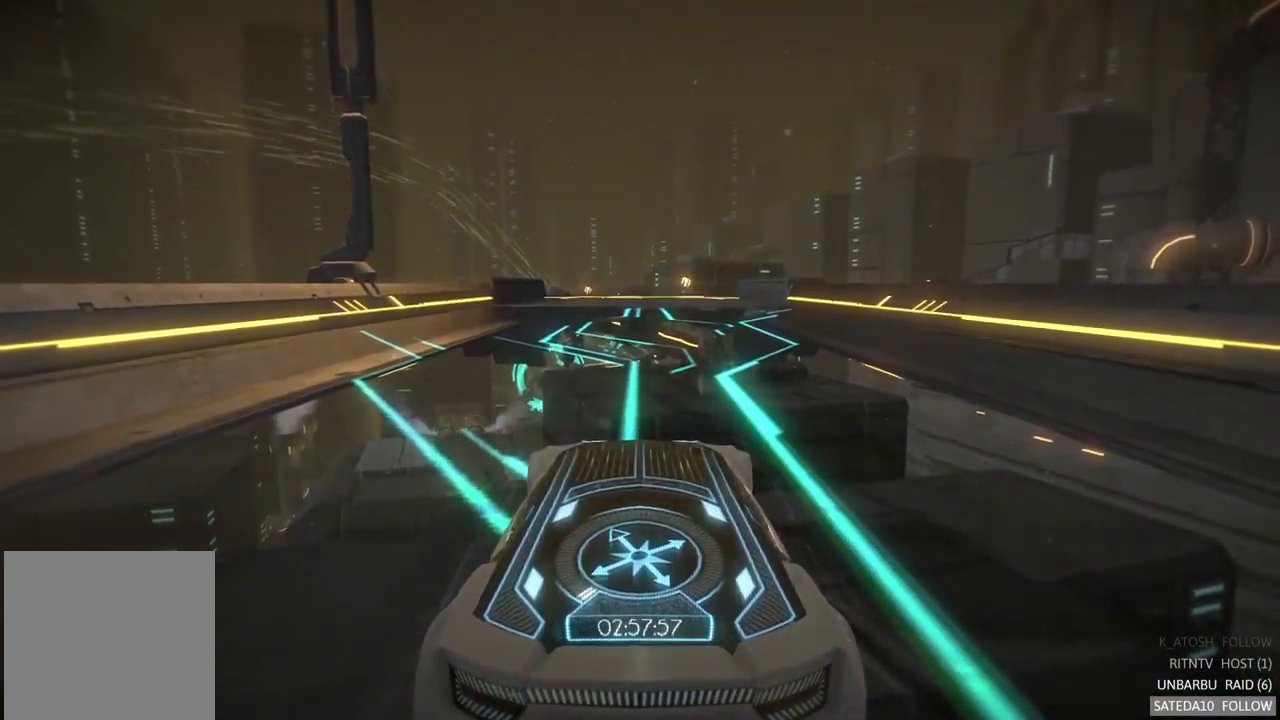
{"buttons": ["R2"], "left_stick": "center", "right_stick": "center", "events": []}
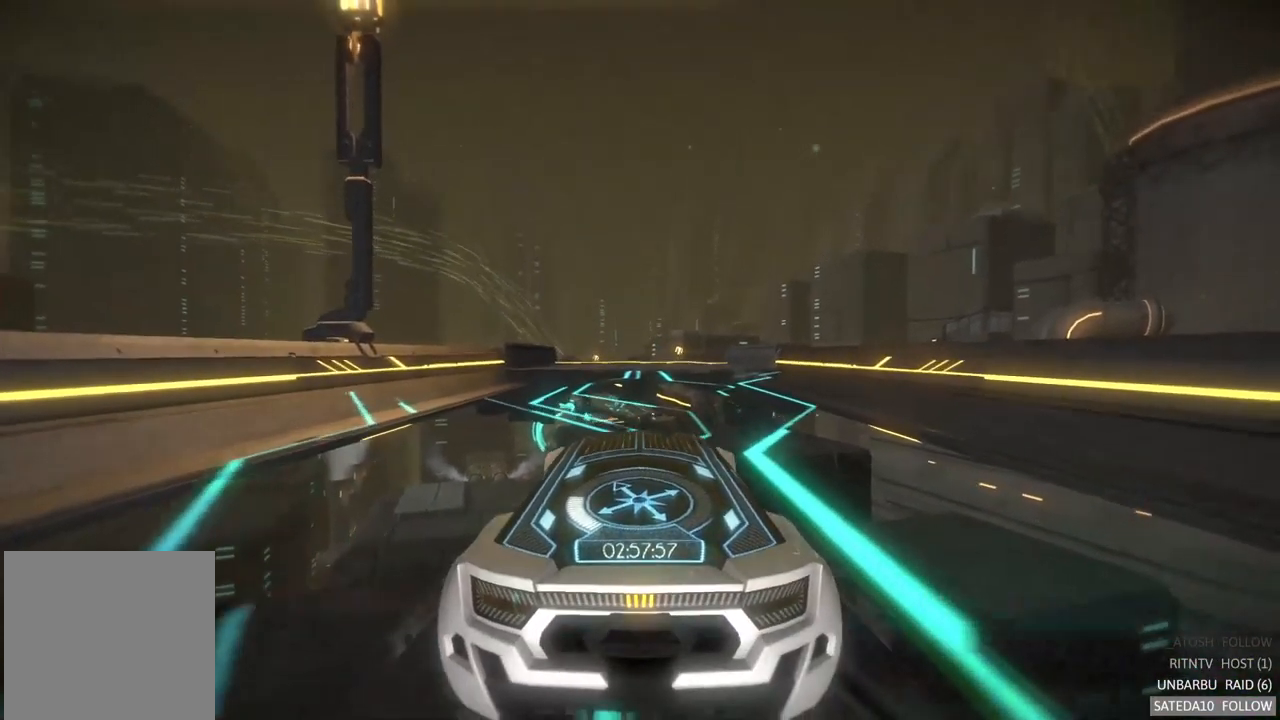
{"buttons": ["R2"], "left_stick": "center", "right_stick": "center", "events": []}
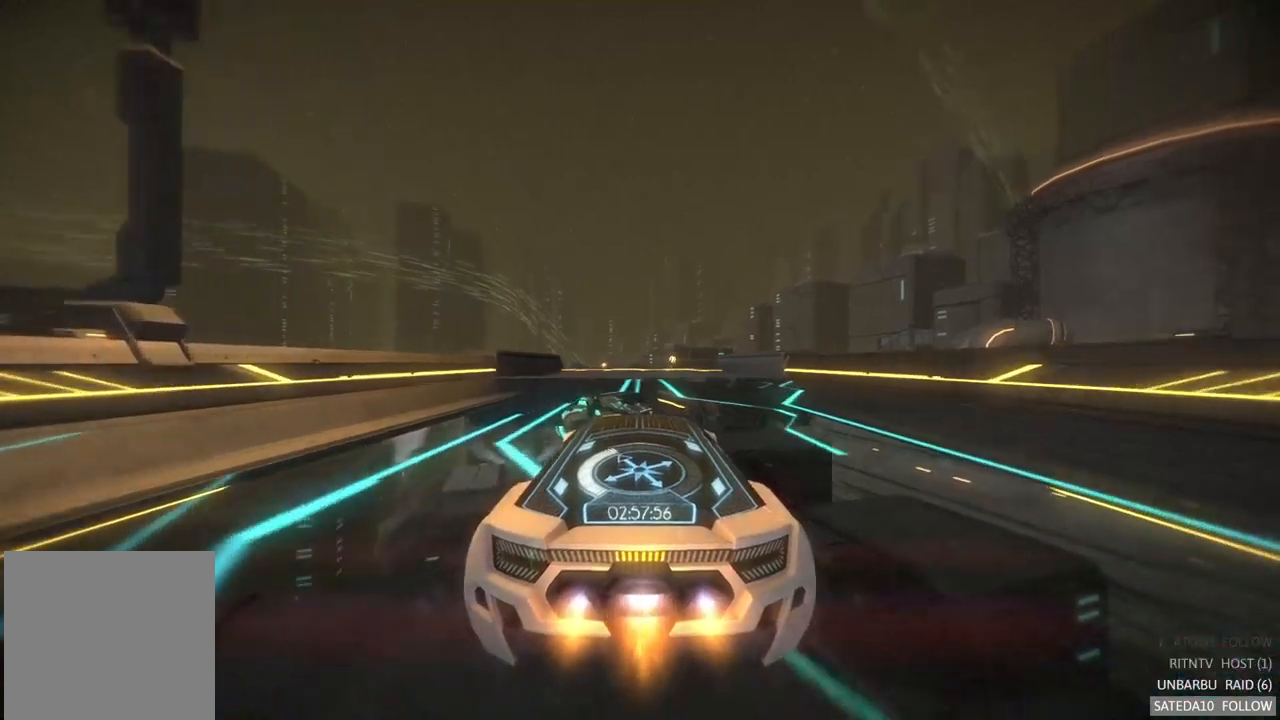
{"buttons": ["R2"], "left_stick": "center", "right_stick": "center", "events": []}
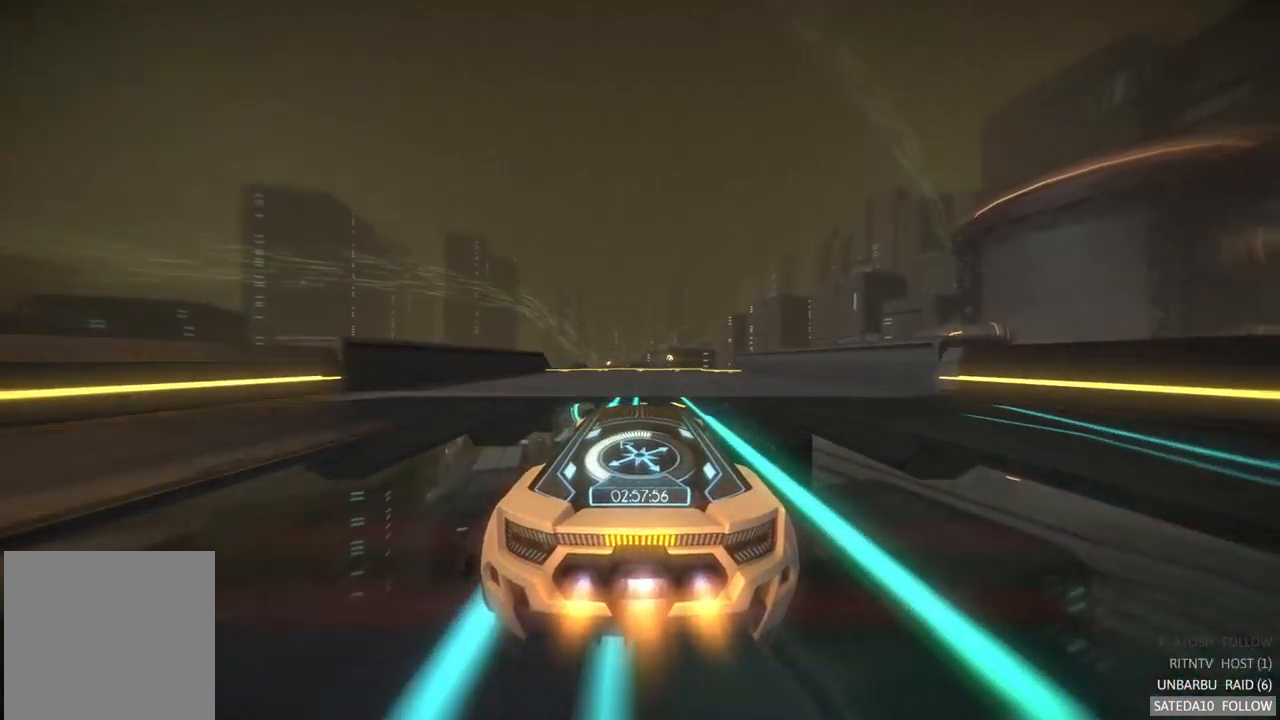
{"buttons": ["R2"], "left_stick": "center", "right_stick": "center", "events": []}
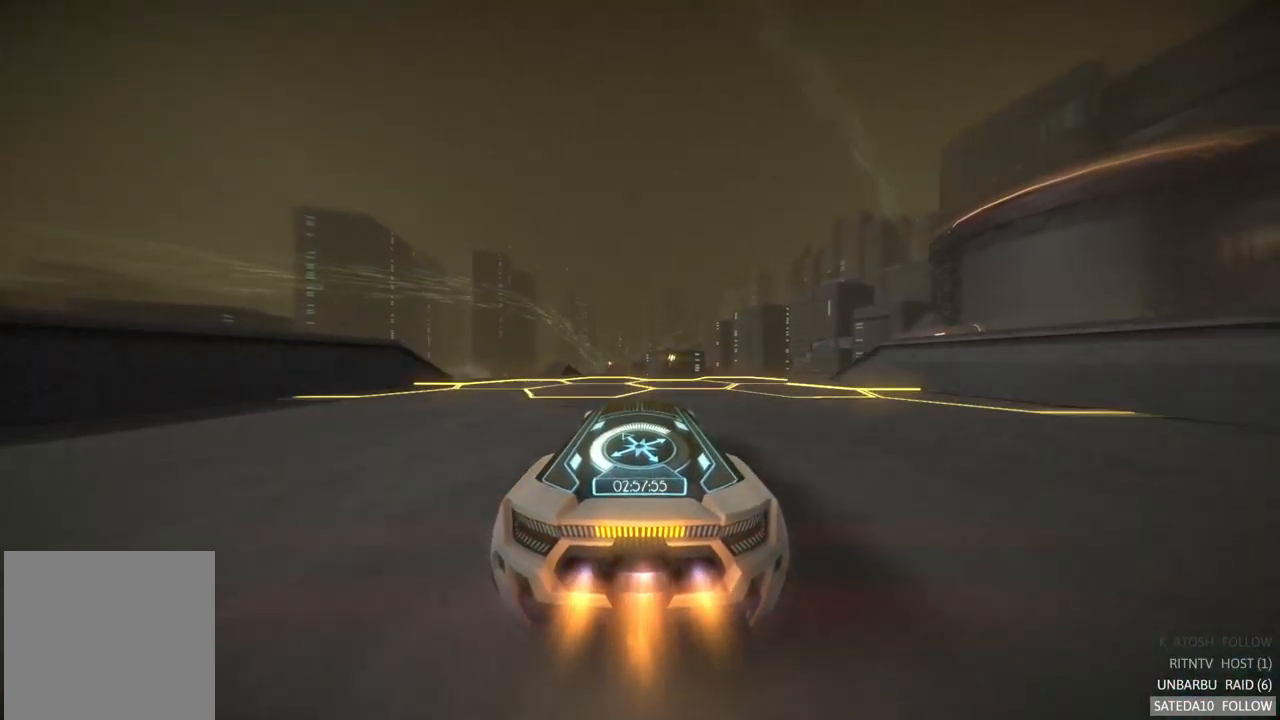
{"buttons": ["R2"], "left_stick": "center", "right_stick": "center", "events": []}
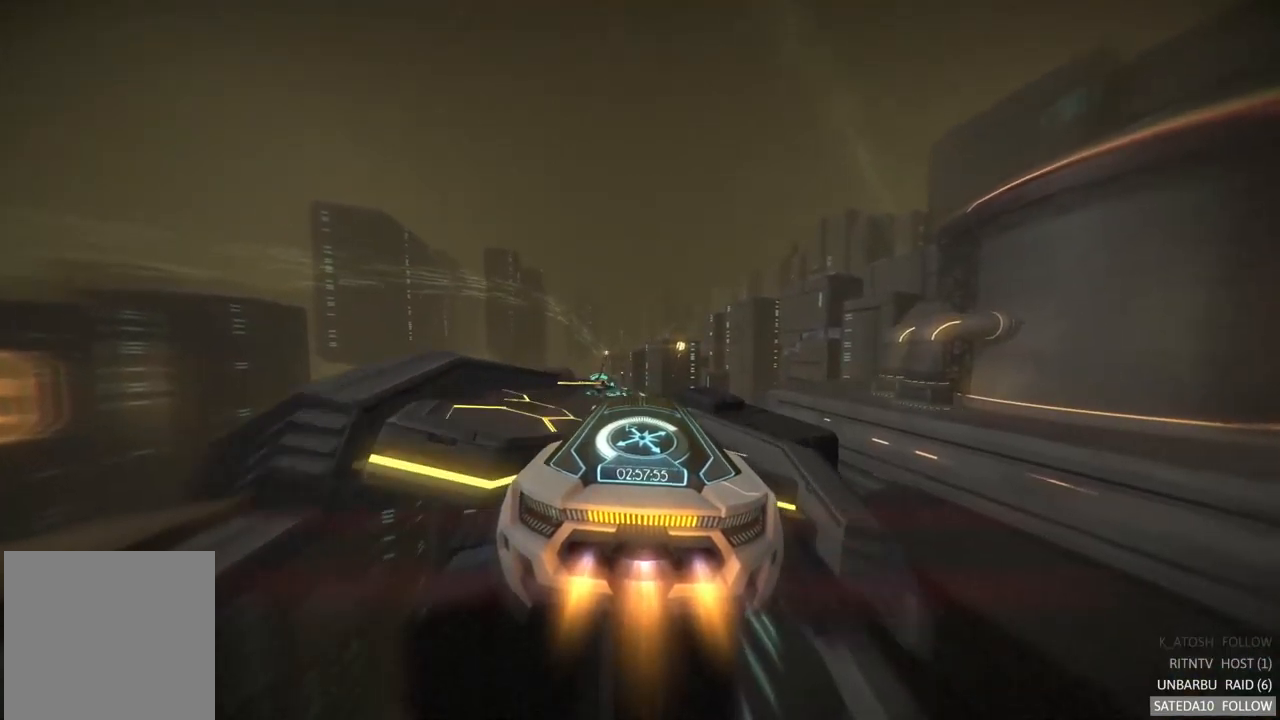
{"buttons": ["R2"], "left_stick": "center", "right_stick": "center", "events": []}
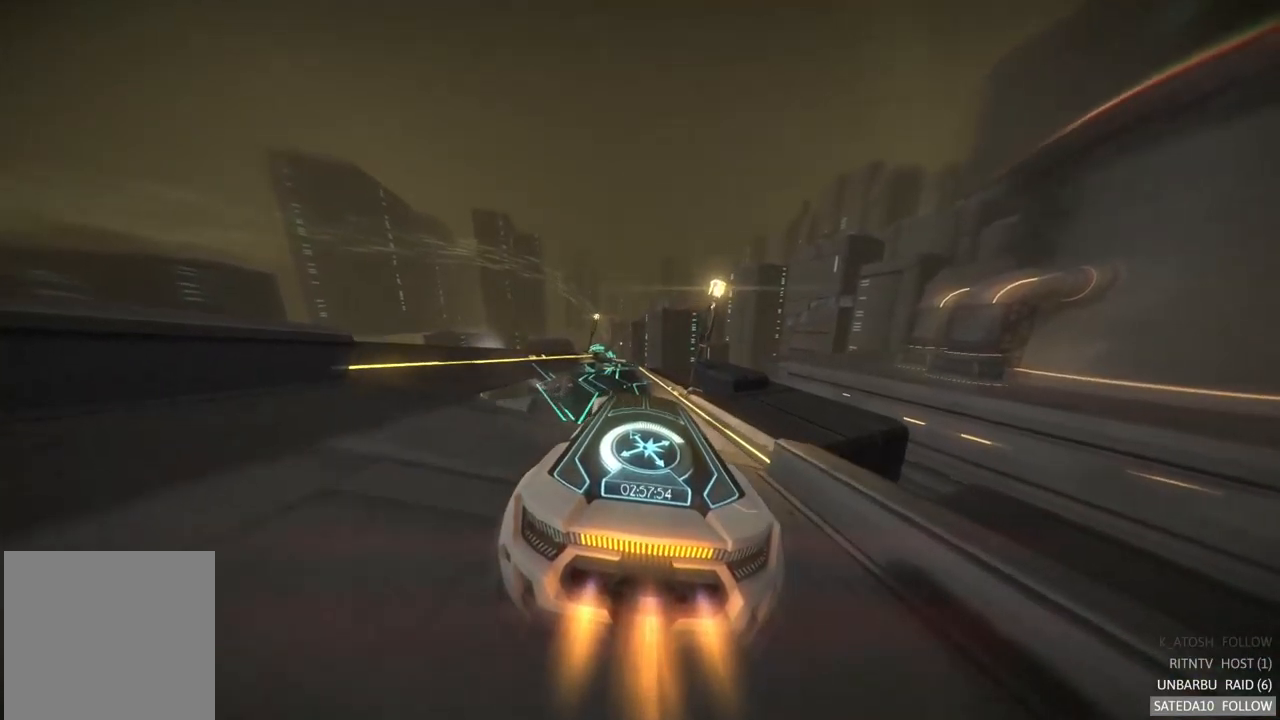
{"buttons": ["R2"], "left_stick": "center", "right_stick": "center", "events": []}
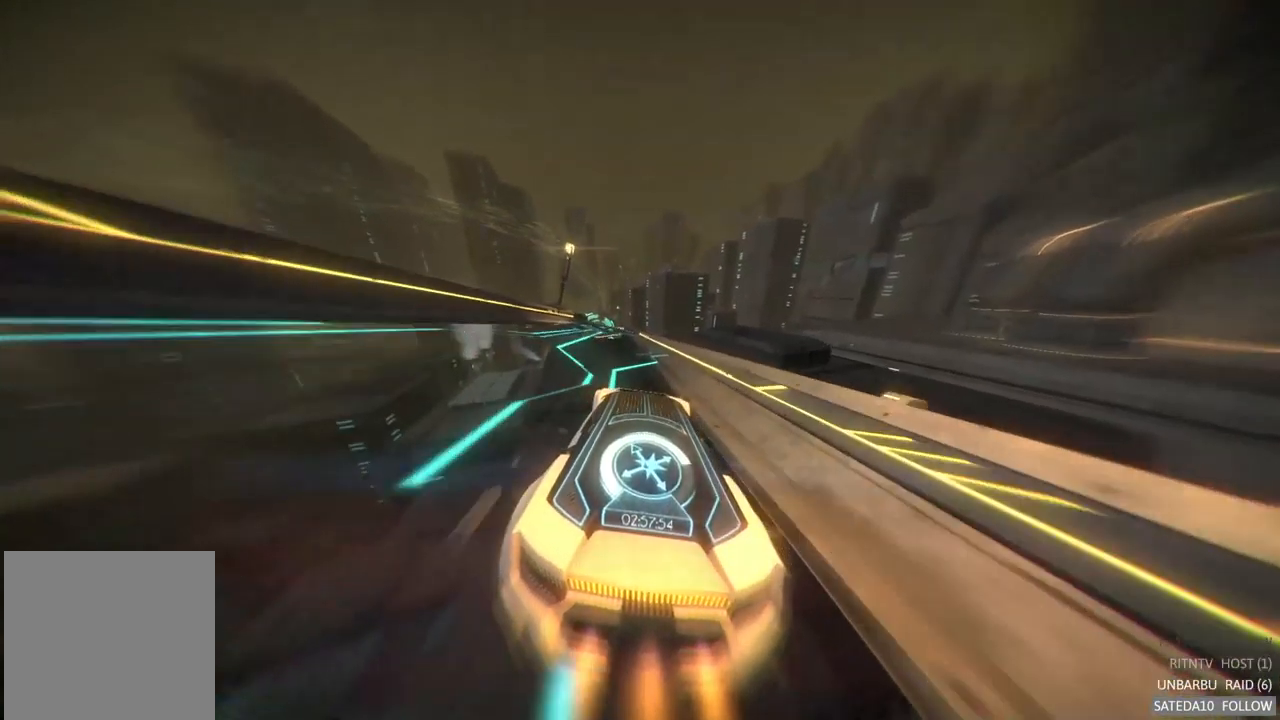
{"buttons": ["R2"], "left_stick": "center", "right_stick": "center", "events": [[50, "left_stick", "left"], [167, "left_stick", "center"]]}
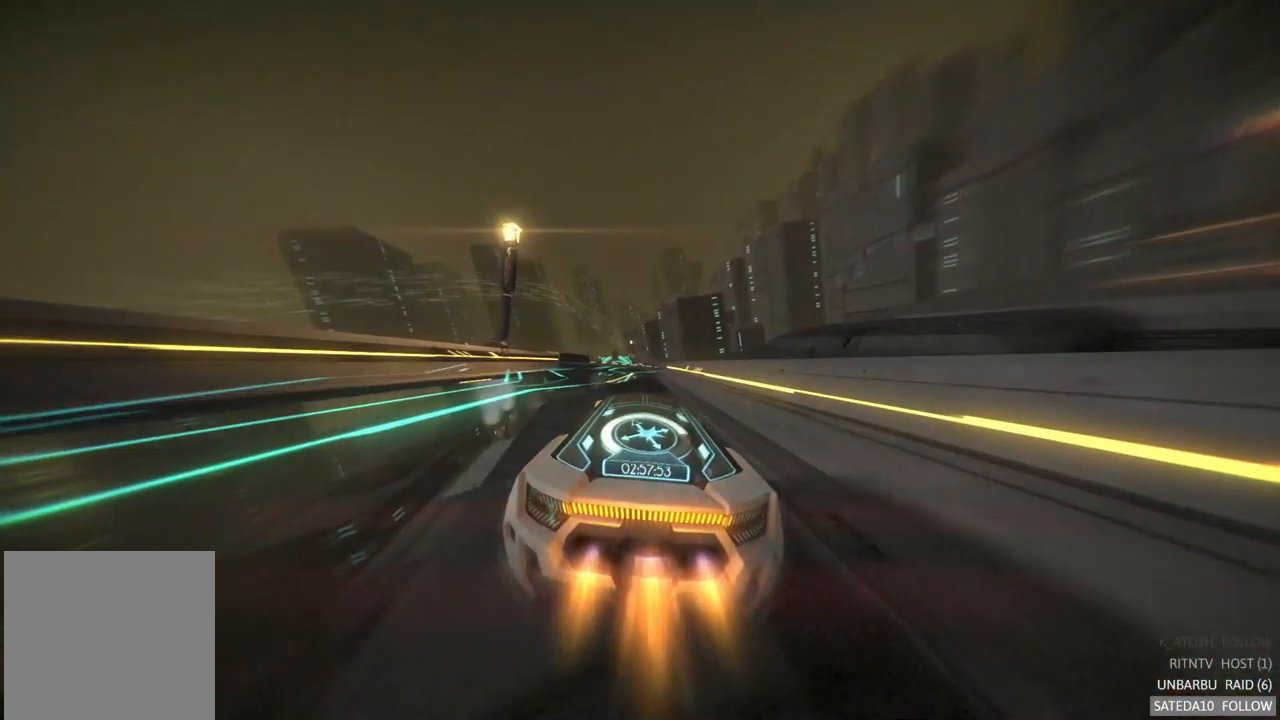
{"buttons": ["R2"], "left_stick": "center", "right_stick": "center", "events": [[267, "left_stick", "left"], [367, "left_stick", "center"]]}
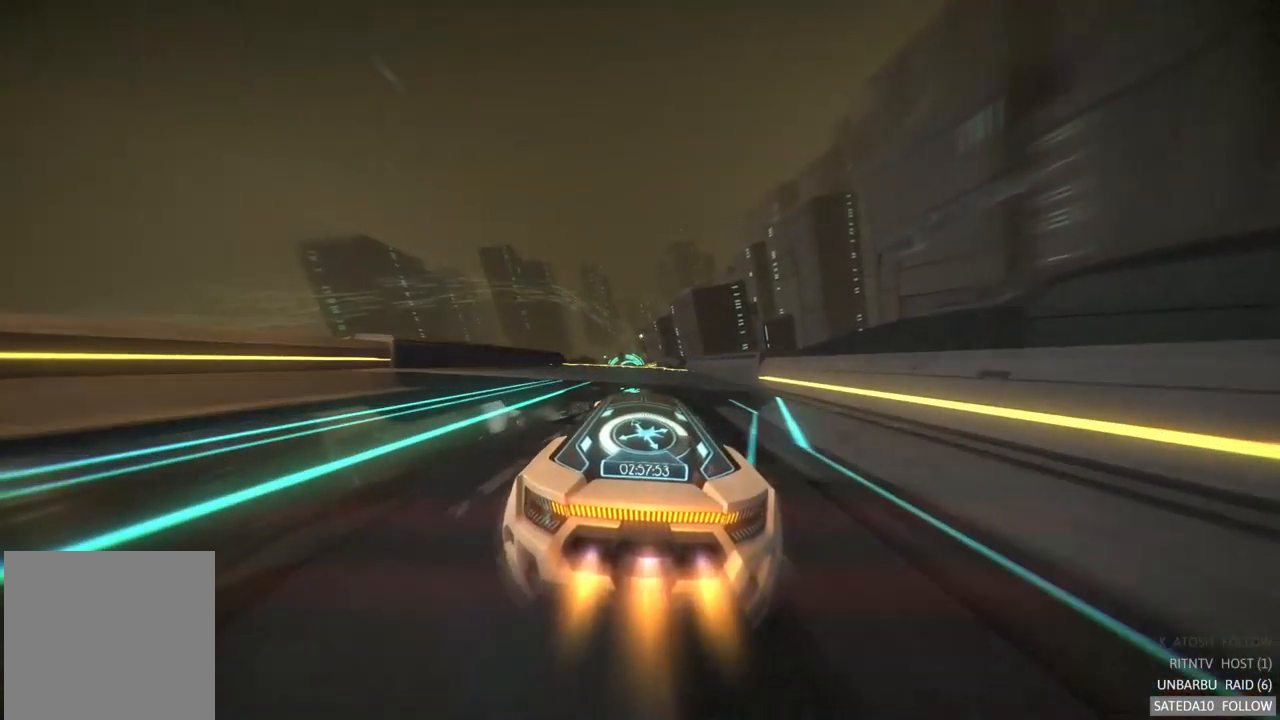
{"buttons": ["R2"], "left_stick": "center", "right_stick": "center", "events": []}
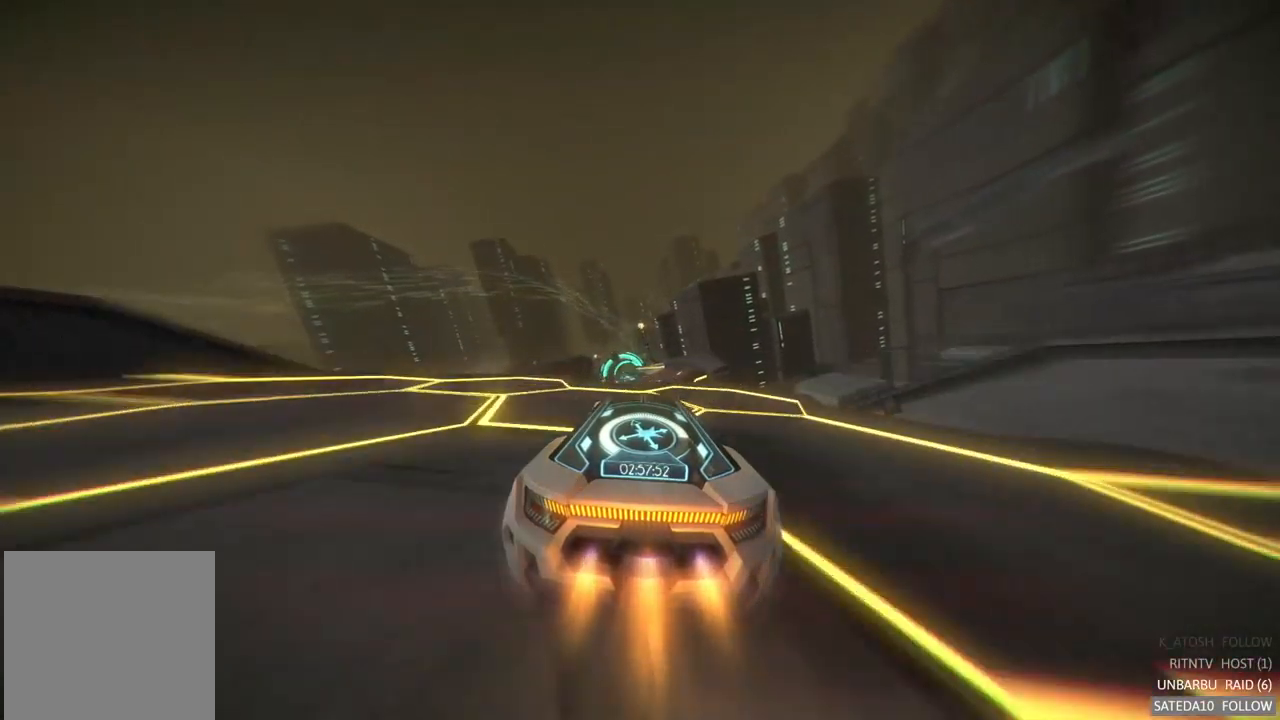
{"buttons": ["R2"], "left_stick": "center", "right_stick": "center", "events": []}
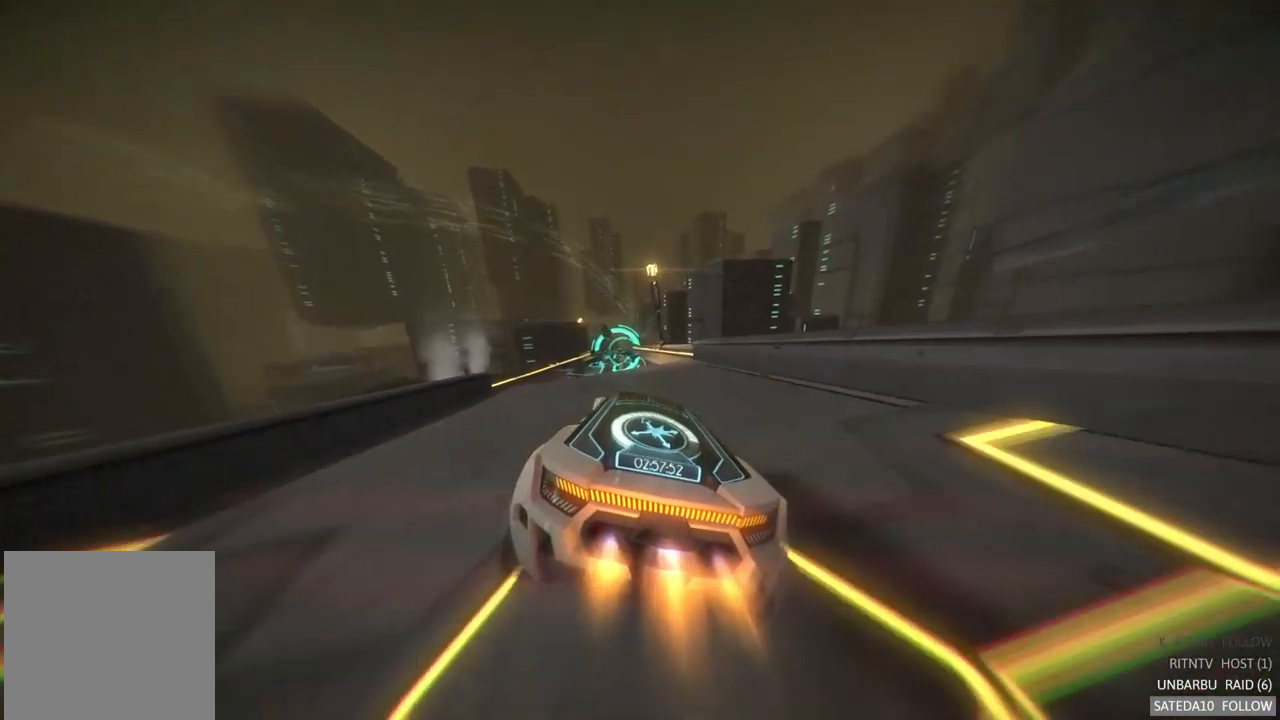
{"buttons": ["R2"], "left_stick": "center", "right_stick": "center", "events": []}
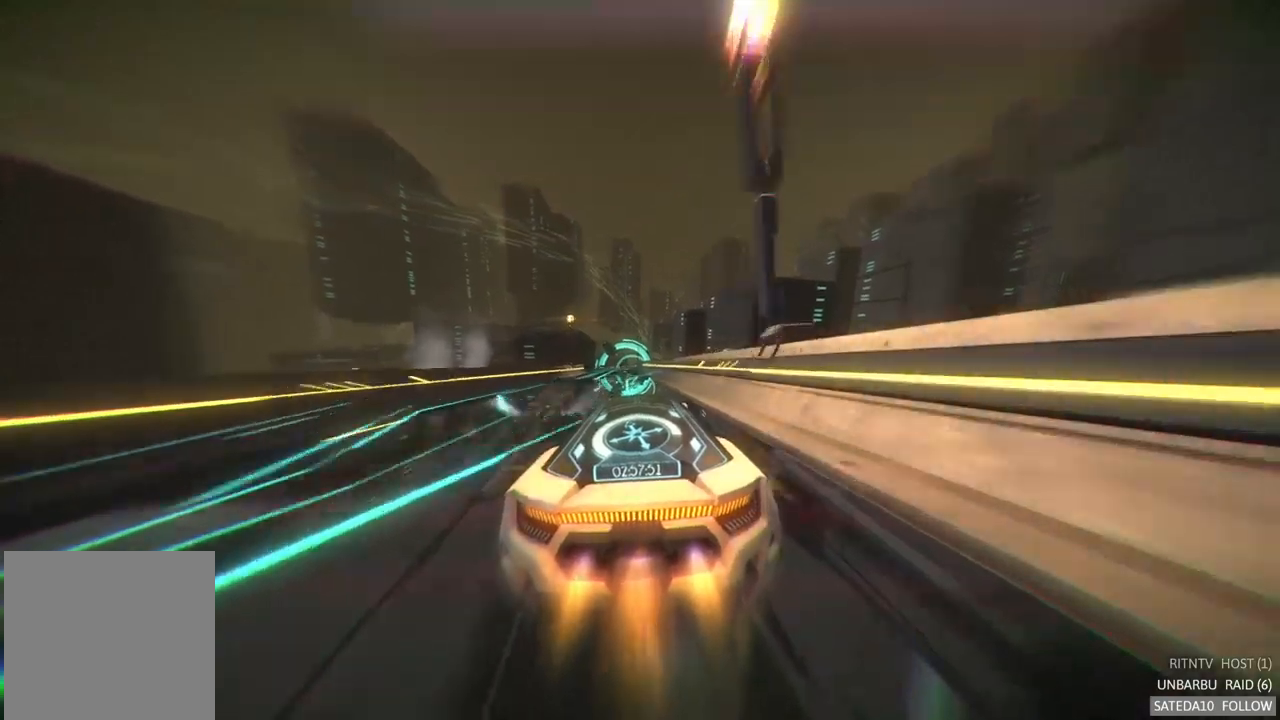
{"buttons": ["R2"], "left_stick": "center", "right_stick": "center", "events": [[50, "left_stick", "left"], [200, "left_stick", "center"]]}
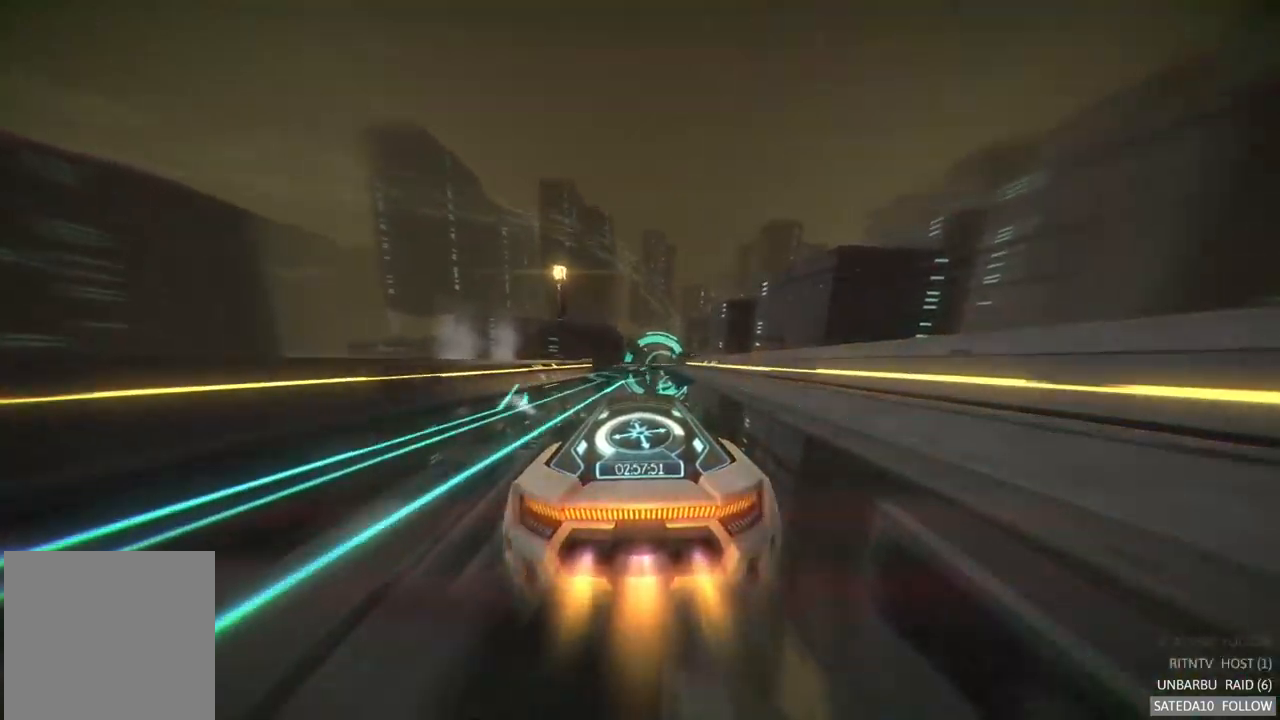
{"buttons": ["R2"], "left_stick": "center", "right_stick": "center", "events": [[284, "left_stick", "right"], [334, "left_stick", "center"]]}
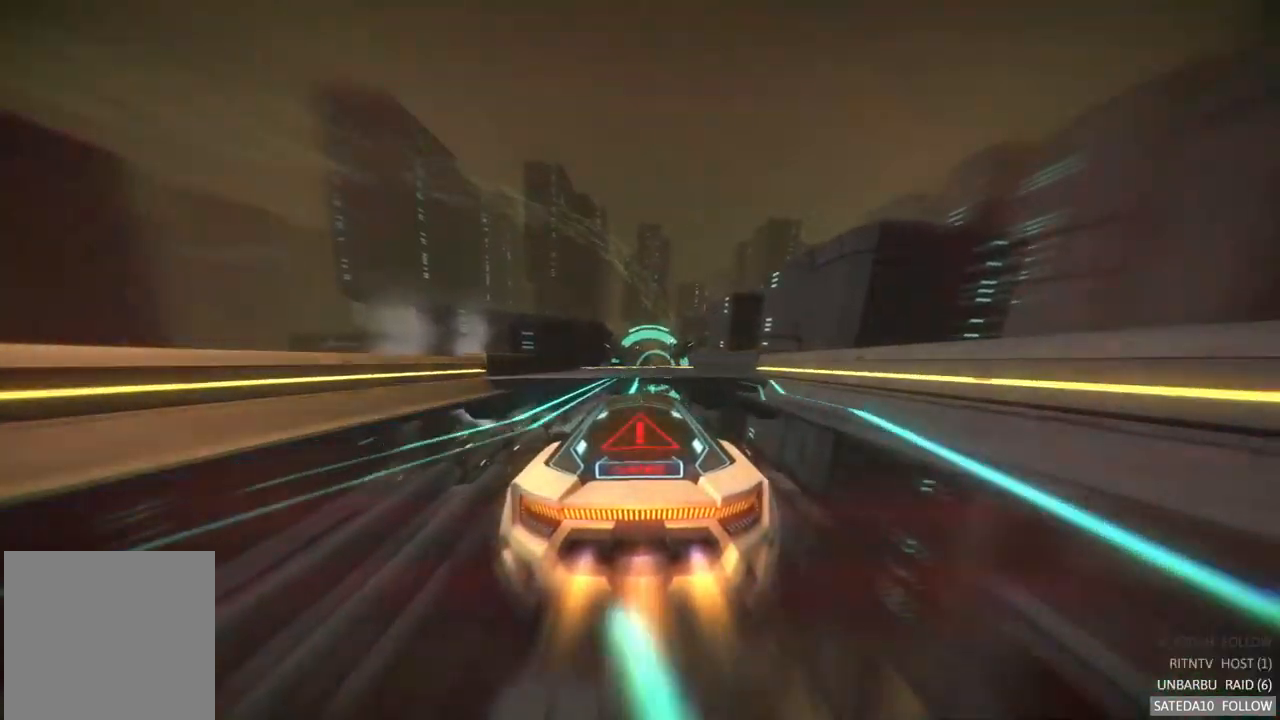
{"buttons": ["R2"], "left_stick": "center", "right_stick": "center", "events": [[450, "left_stick", "right"], [500, "left_stick", "center"]]}
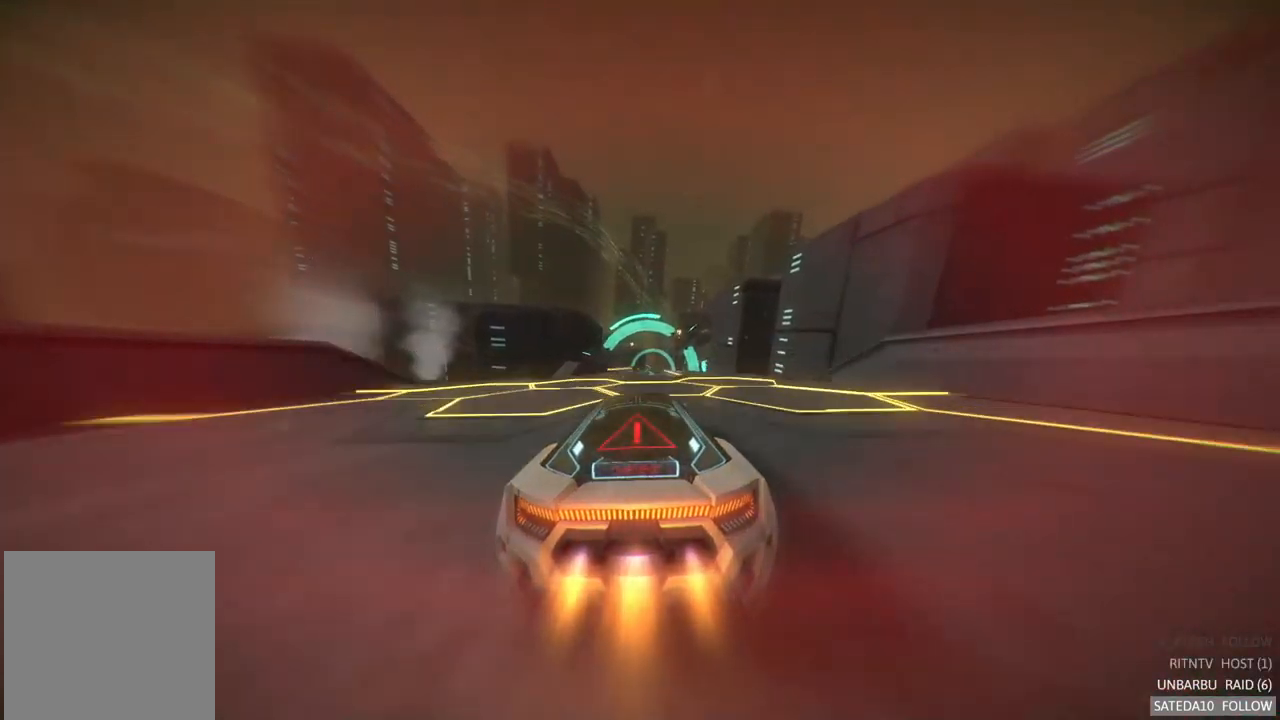
{"buttons": ["R2"], "left_stick": "center", "right_stick": "center", "events": []}